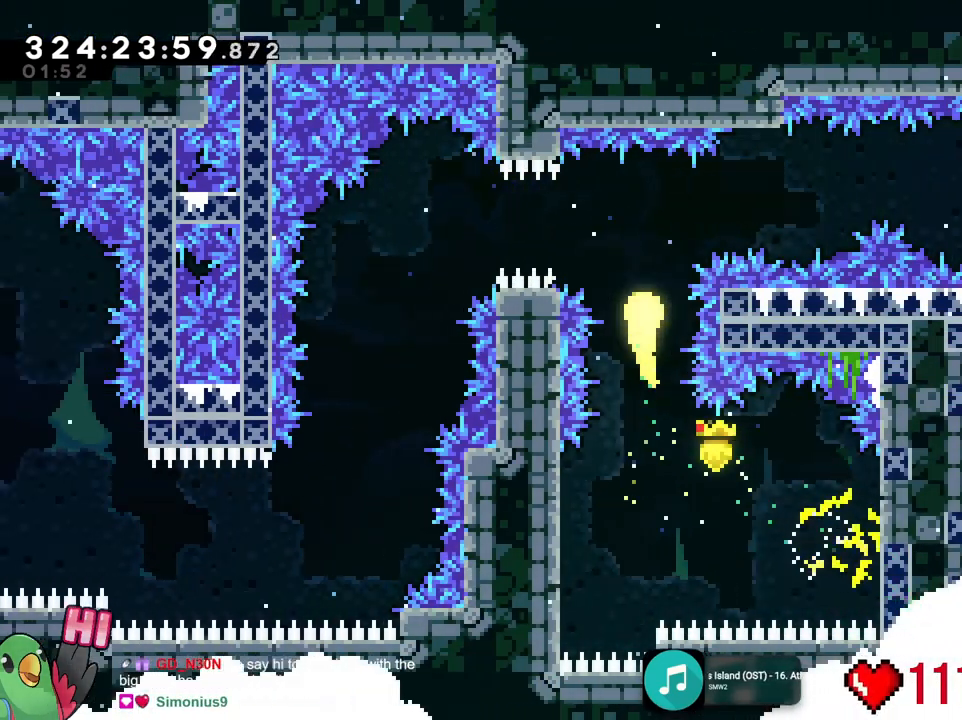
Gameplay with a controller (Nintendo layout); each line is a JSON object with the inputs held at the frame after it. "events" lists button and stick changes between this image and that frame as [ms after this image, input, new state], when the widget could be followed in between. Not read: HOME L3 R3 SELECT.
{"buttons": [], "left_stick": "right", "right_stick": "center", "events": [[33, "left_stick", "up-right"], [150, "left_stick", "right"], [300, "X", "down"], [350, "X", "up"]]}
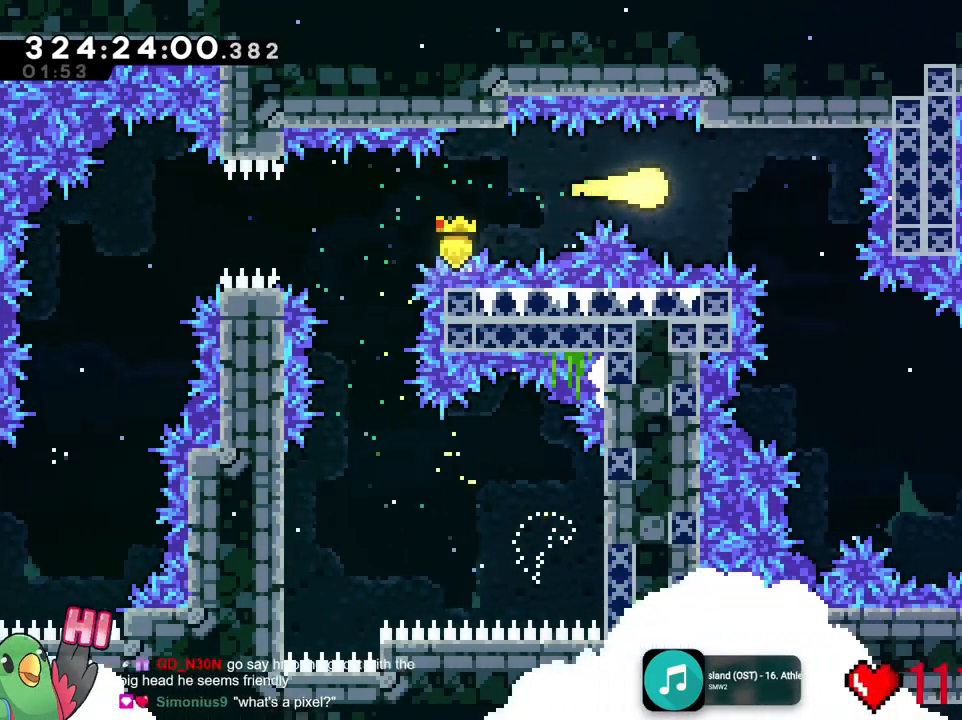
{"buttons": [], "left_stick": "down-right", "right_stick": "center", "events": [[167, "left_stick", "down-right"]]}
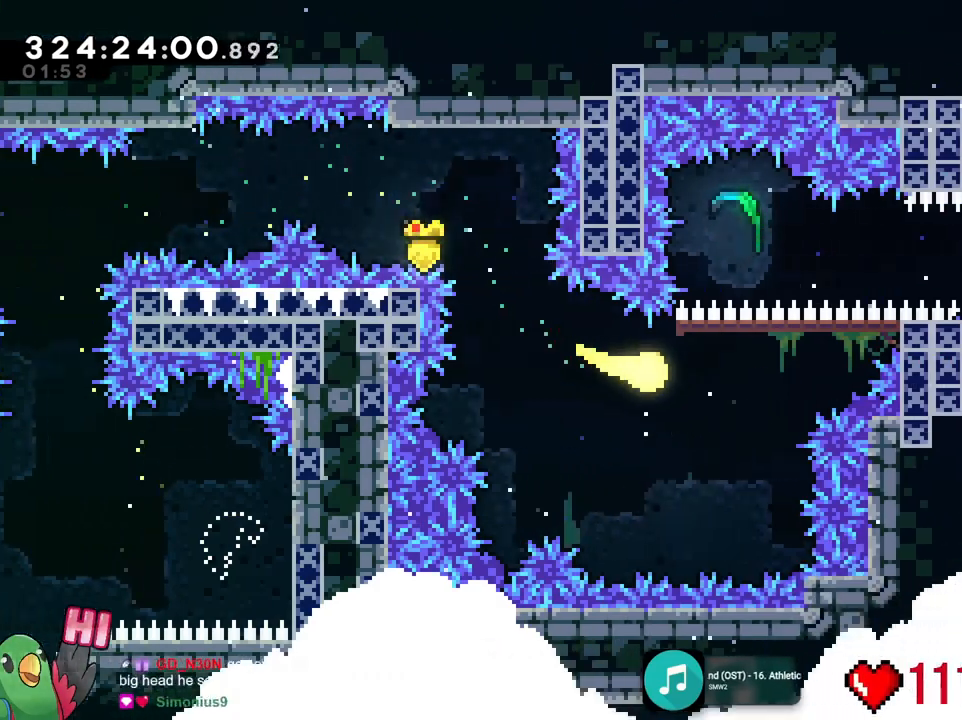
{"buttons": [], "left_stick": "right", "right_stick": "center", "events": [[16, "left_stick", "up-right"], [250, "Y", "down"], [267, "left_stick", "right"], [300, "Y", "up"], [417, "DPAD_UP", "down"], [467, "DPAD_UP", "up"]]}
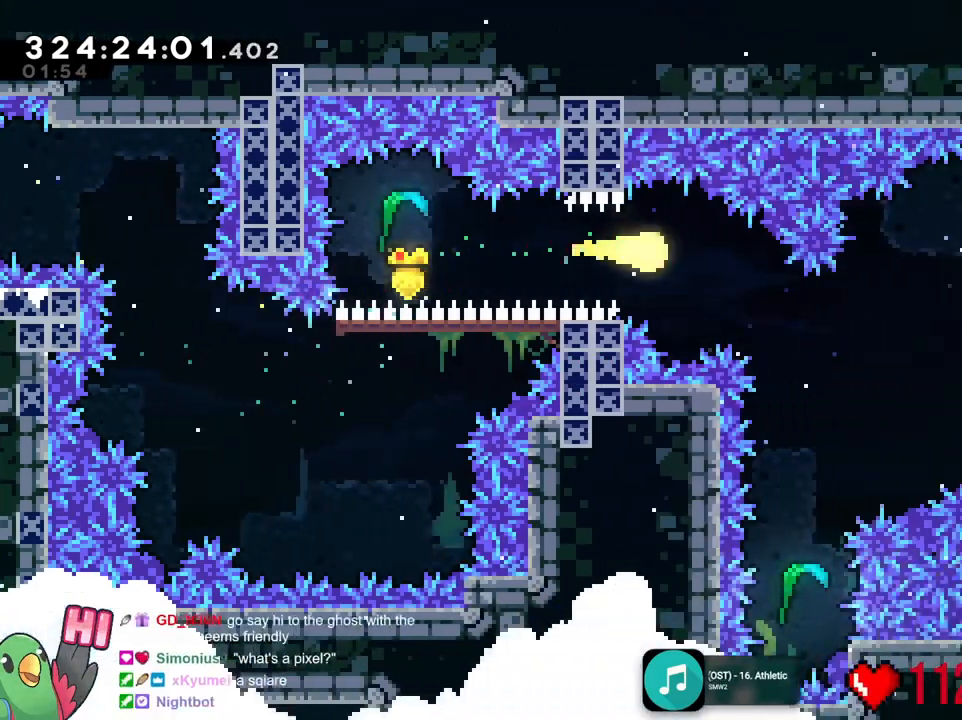
{"buttons": [], "left_stick": "center", "right_stick": "center", "events": [[150, "left_stick", "center"]]}
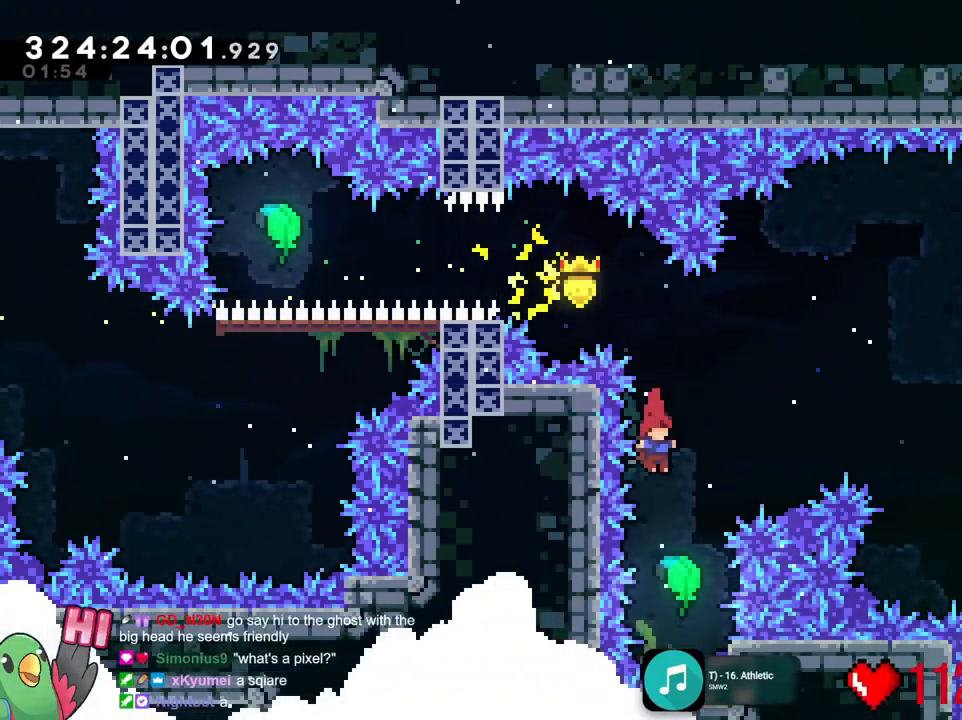
{"buttons": [], "left_stick": "up", "right_stick": "center"}
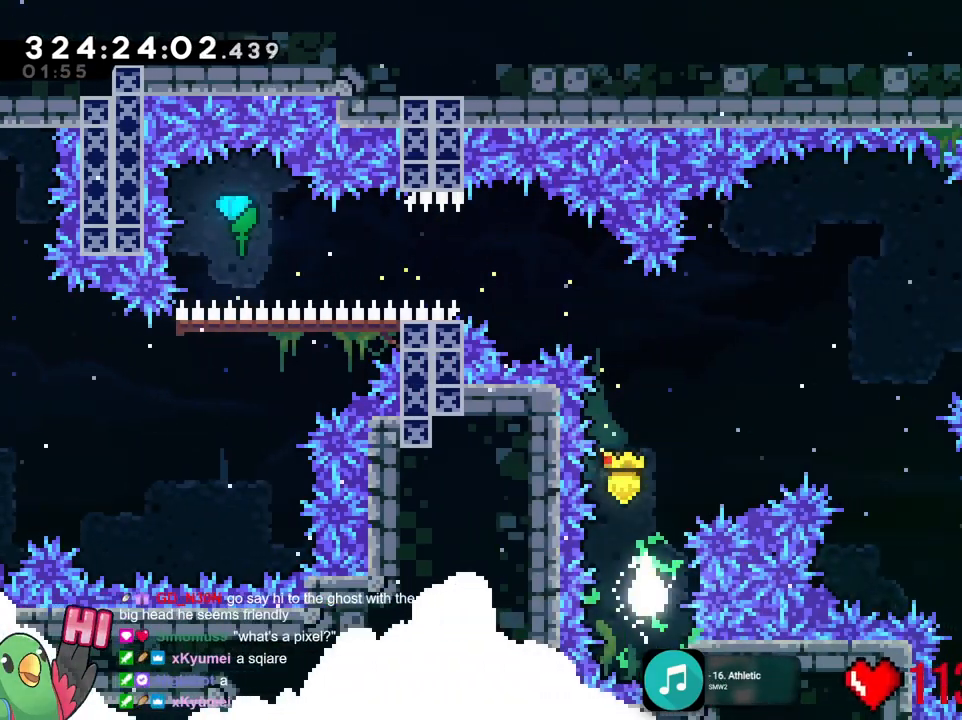
{"buttons": [], "left_stick": "down-right", "right_stick": "center", "events": [[317, "left_stick", "right"], [501, "left_stick", "down-right"]]}
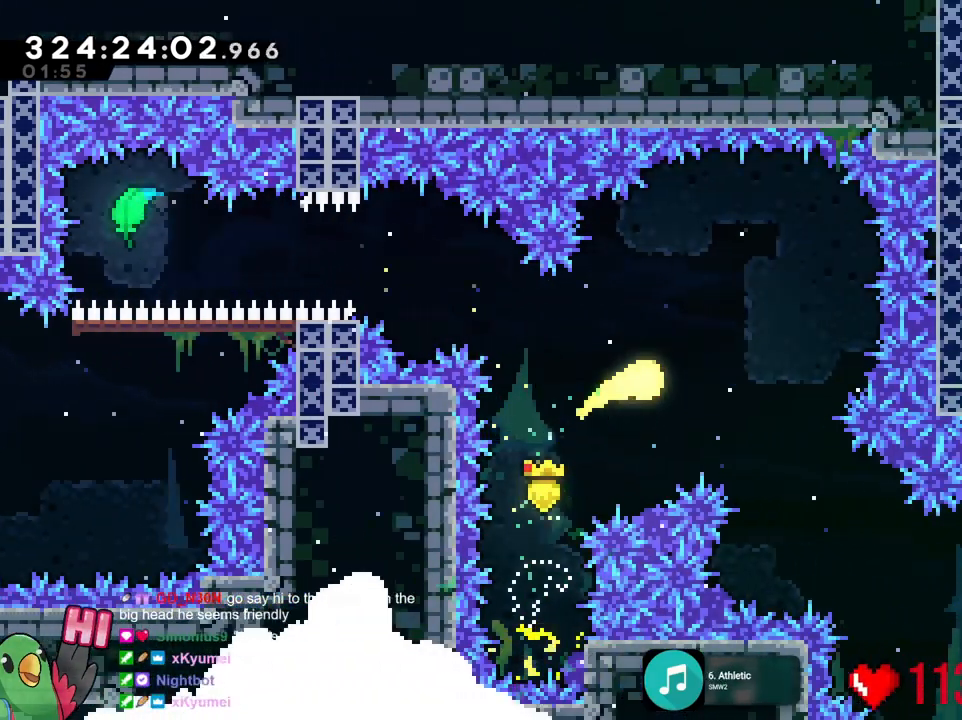
{"buttons": [], "left_stick": "down-right", "right_stick": "center"}
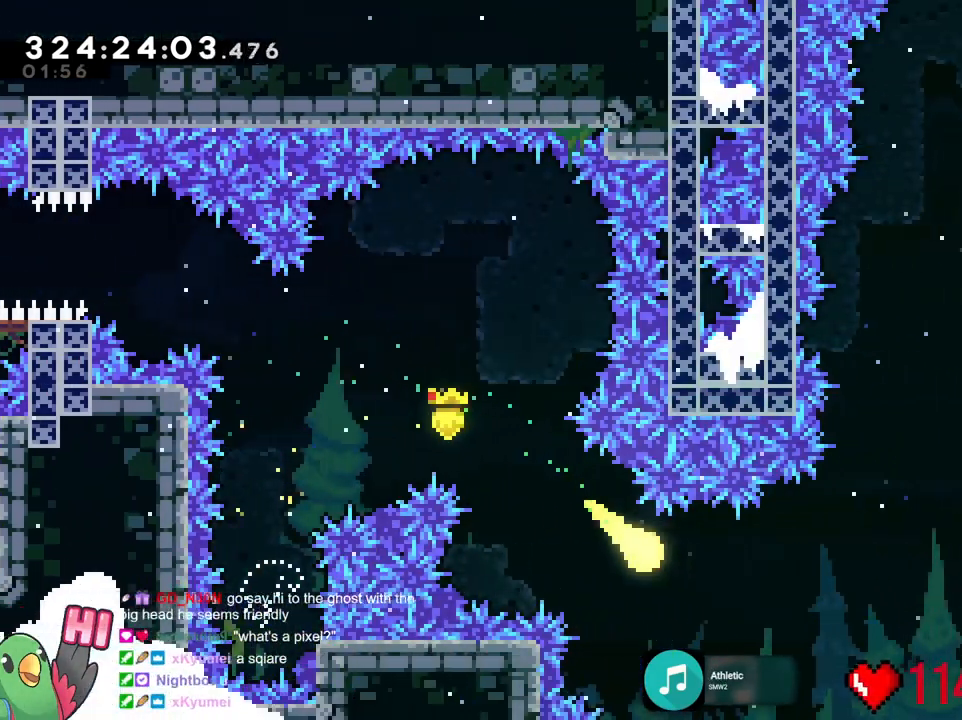
{"buttons": [], "left_stick": "up-right", "right_stick": "center", "events": [[100, "left_stick", "right"], [250, "DPAD_RIGHT", "down"], [250, "left_stick", "up-right"], [267, "DPAD_RIGHT", "up"]]}
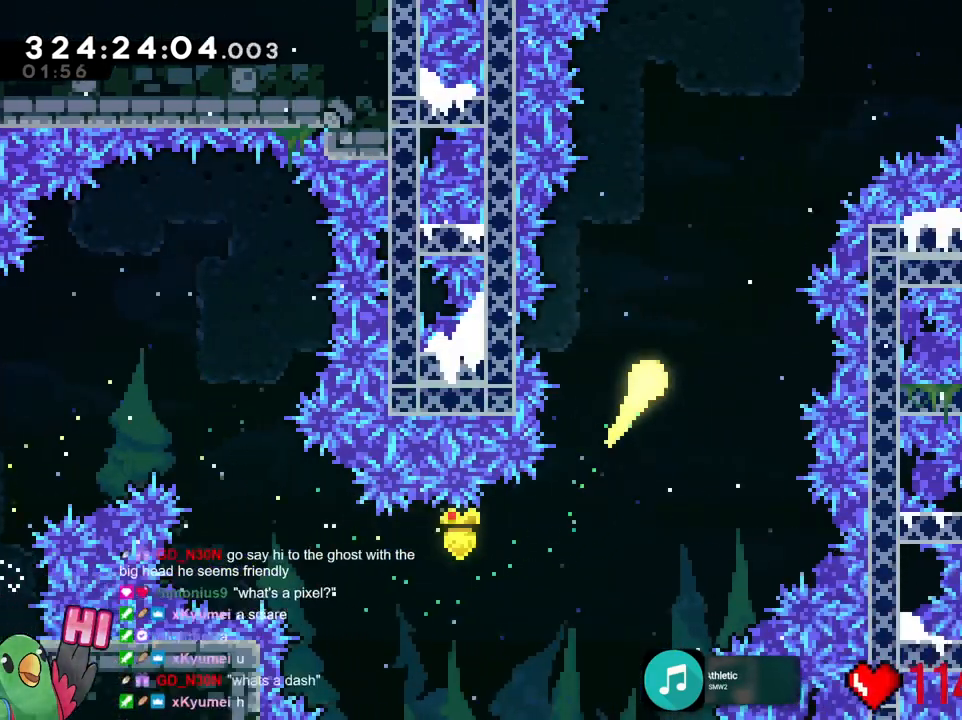
{"buttons": [], "left_stick": "up-right", "right_stick": "center", "events": []}
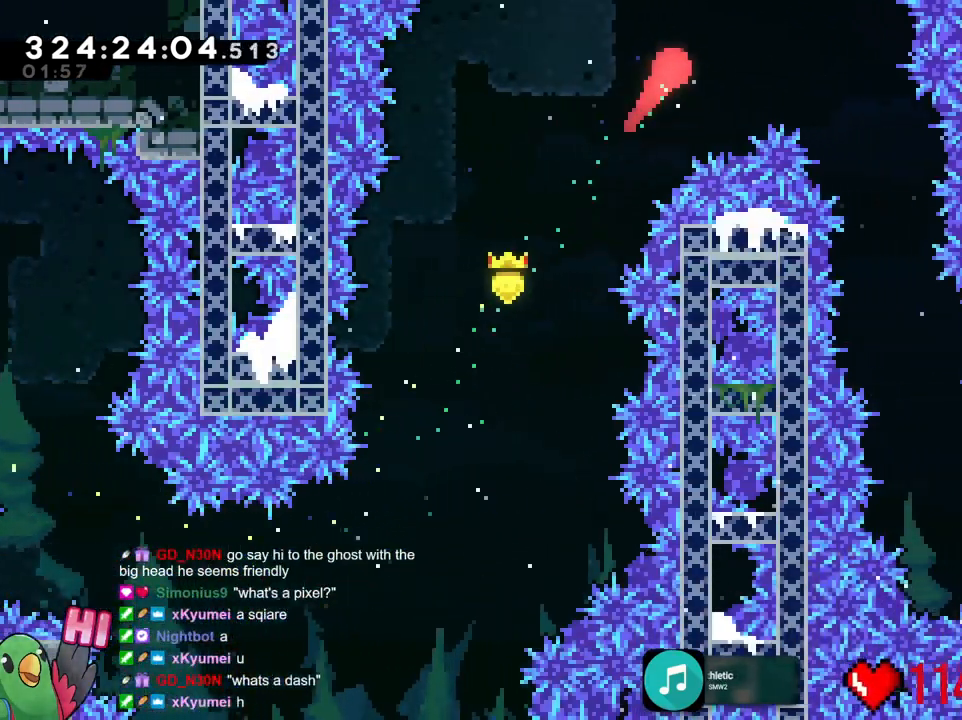
{"buttons": [], "left_stick": "right", "right_stick": "center", "events": [[50, "left_stick", "center"], [351, "left_stick", "right"]]}
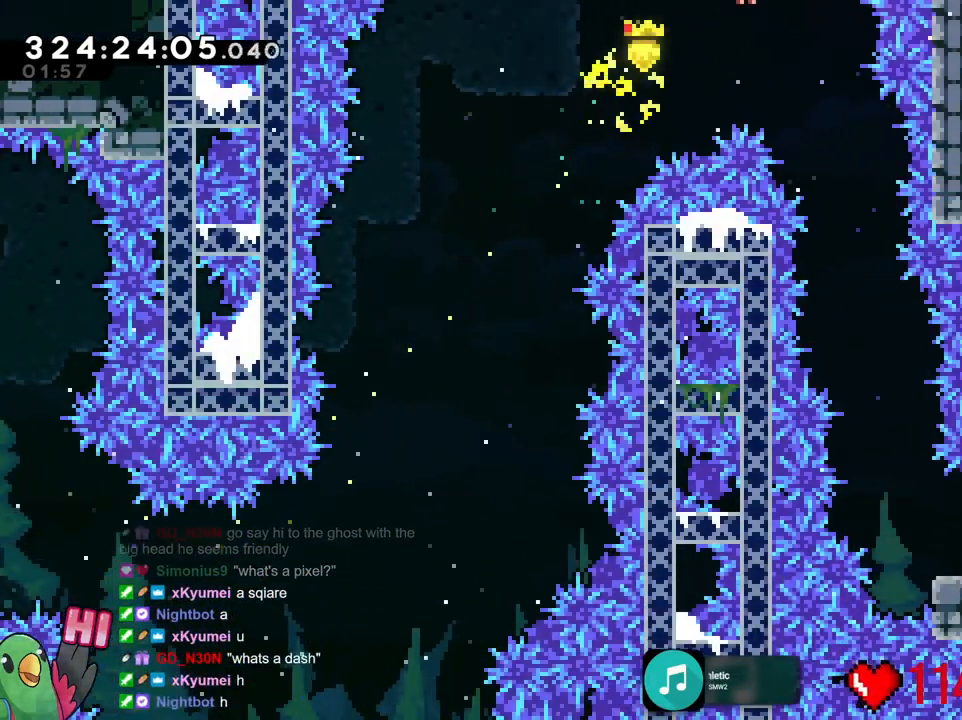
{"buttons": [], "left_stick": "center", "right_stick": "center", "events": [[233, "left_stick", "center"], [350, "left_stick", "right"], [434, "left_stick", "center"]]}